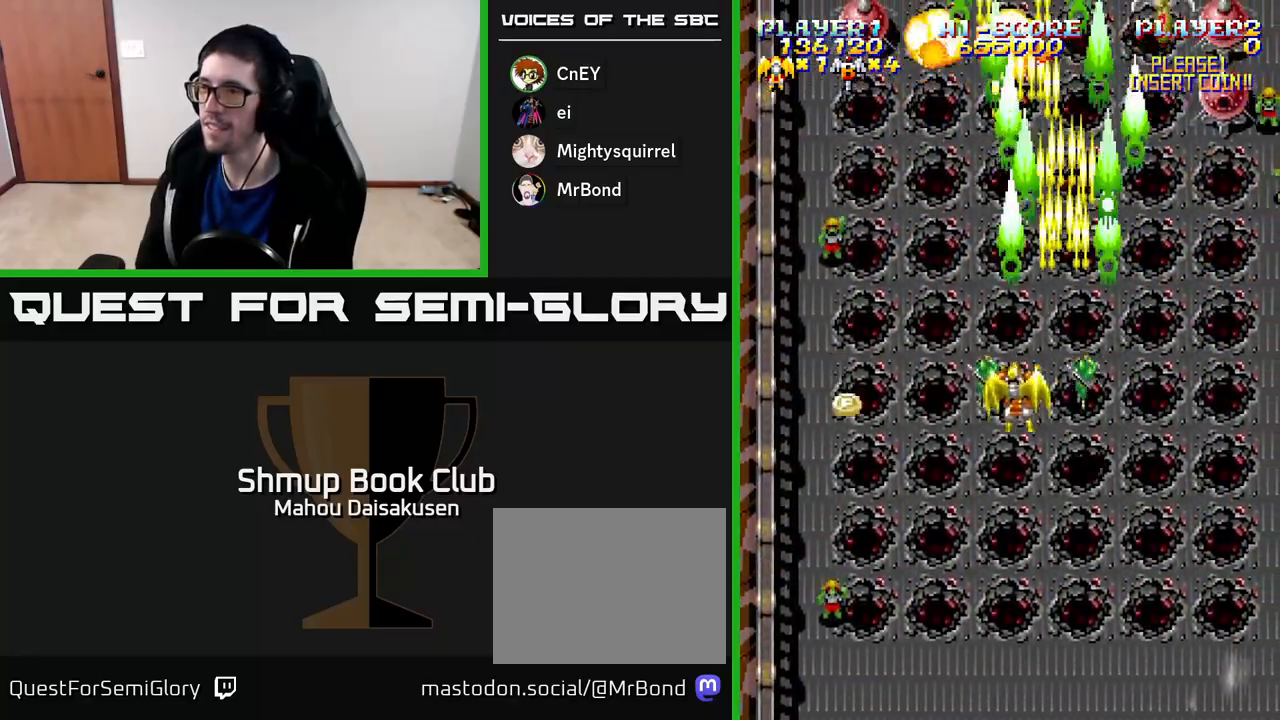
Gameplay with a controller (Xbox layout); each line is a JSON object with the inputs held at the frame after it. "events" lists button and stick changes between this image and that frame as [ms after this image, input, new state], when the widget could be followed in between. Not read: left_stick.
{"buttons": ["A", "DPAD_RIGHT"], "right_stick": "center", "events": [[350, "DPAD_LEFT", "up"], [433, "DPAD_RIGHT", "down"], [483, "DPAD_DOWN", "up"]]}
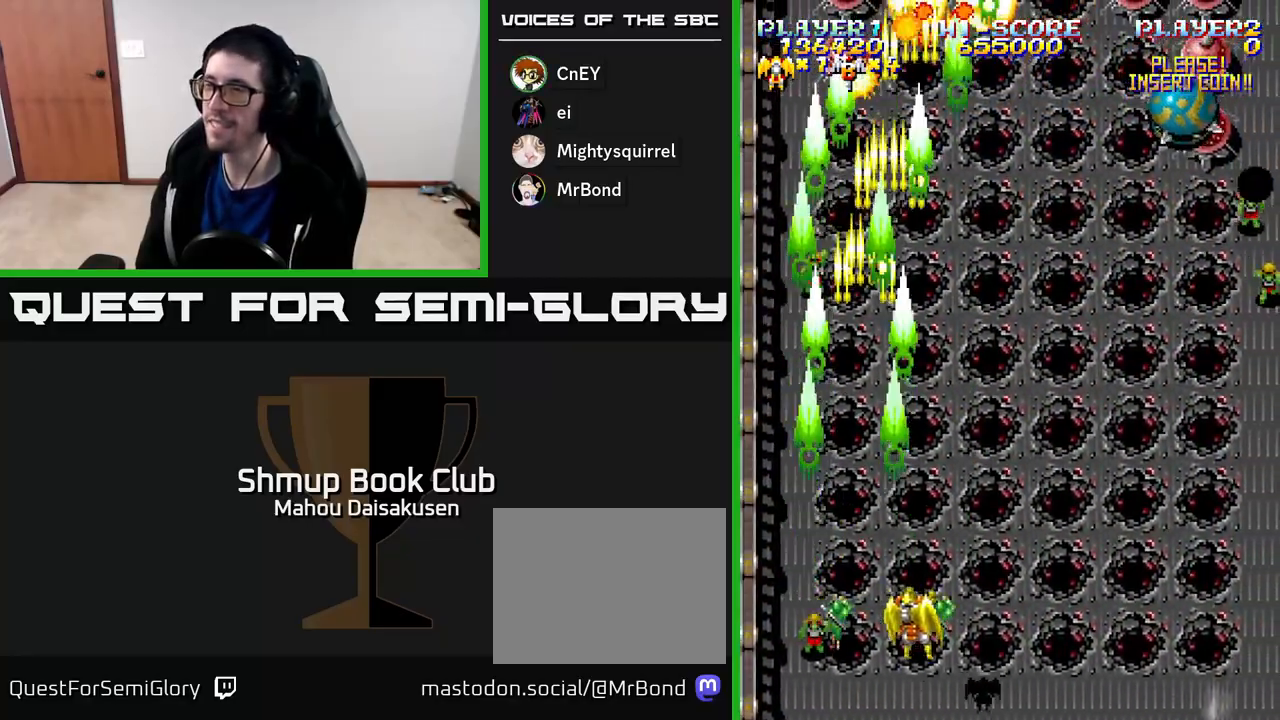
{"buttons": ["A", "DPAD_UP", "DPAD_RIGHT"], "right_stick": "center", "events": [[117, "DPAD_UP", "down"], [267, "DPAD_UP", "up"], [500, "DPAD_UP", "down"]]}
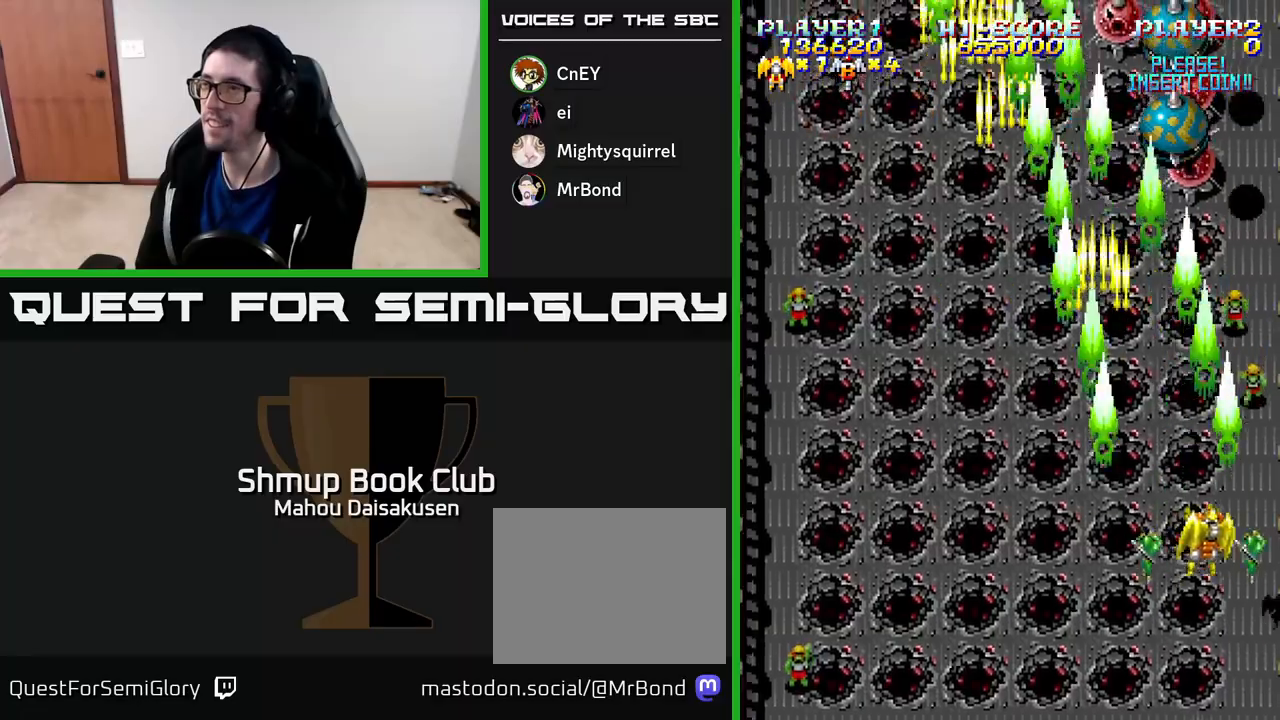
{"buttons": ["A", "DPAD_DOWN", "DPAD_RIGHT"], "right_stick": "center", "events": [[17, "DPAD_RIGHT", "up"], [83, "DPAD_LEFT", "down"], [167, "DPAD_LEFT", "up"], [250, "DPAD_UP", "up"], [300, "DPAD_DOWN", "down"], [400, "DPAD_RIGHT", "down"]]}
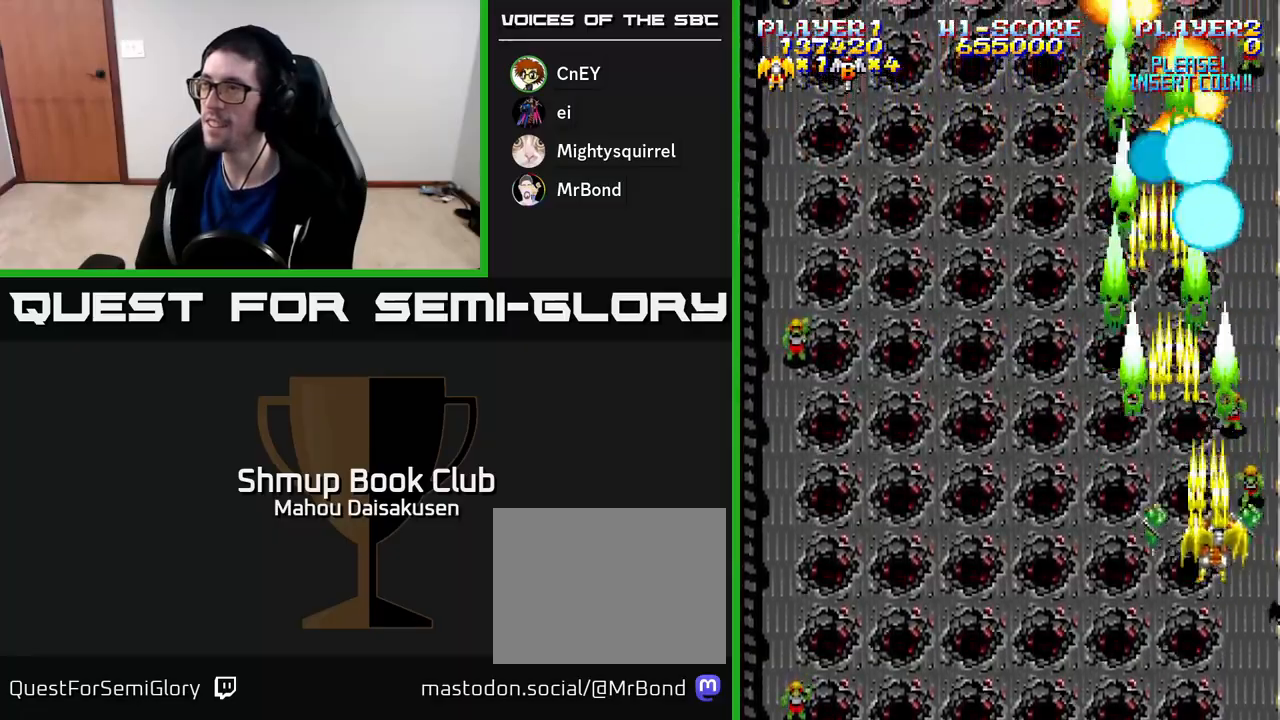
{"buttons": ["A", "DPAD_LEFT"], "right_stick": "center", "events": [[33, "DPAD_RIGHT", "up"], [267, "DPAD_DOWN", "up"], [267, "DPAD_RIGHT", "down"], [317, "DPAD_UP", "down"], [333, "DPAD_RIGHT", "up"], [417, "DPAD_LEFT", "down"], [450, "DPAD_UP", "up"]]}
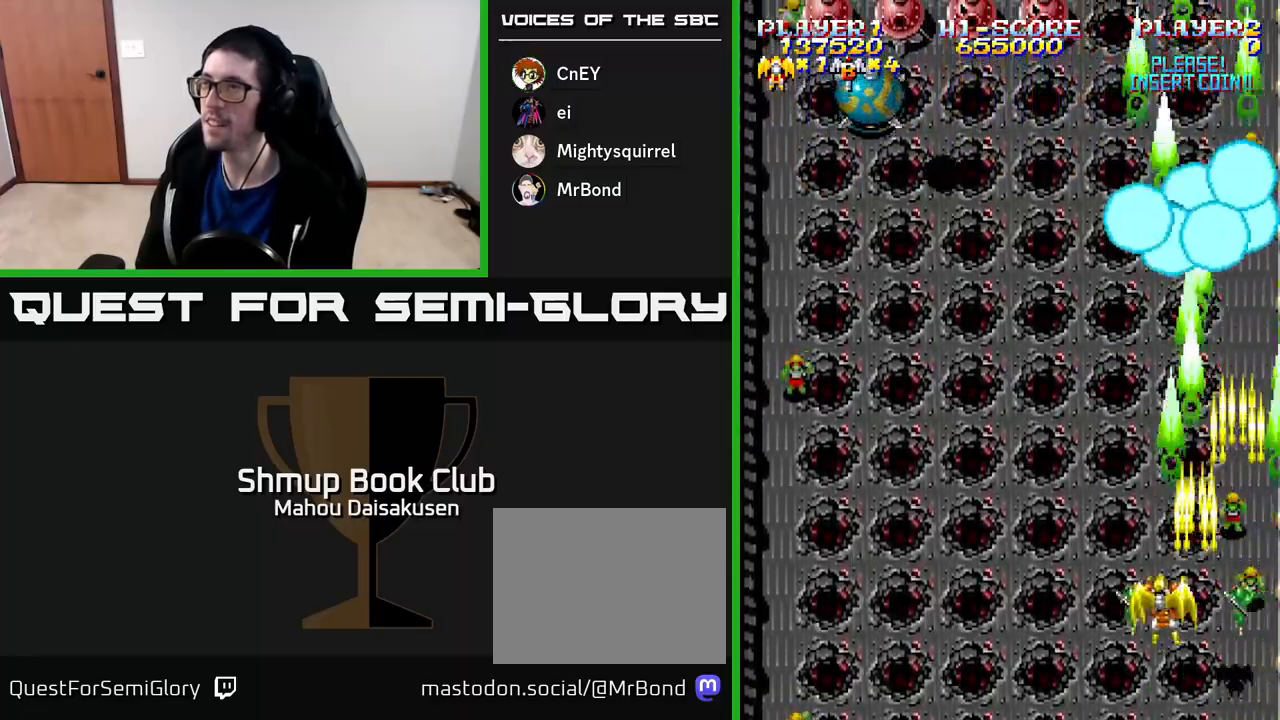
{"buttons": ["A", "DPAD_UP", "DPAD_LEFT"], "right_stick": "center", "events": [[283, "DPAD_UP", "down"]]}
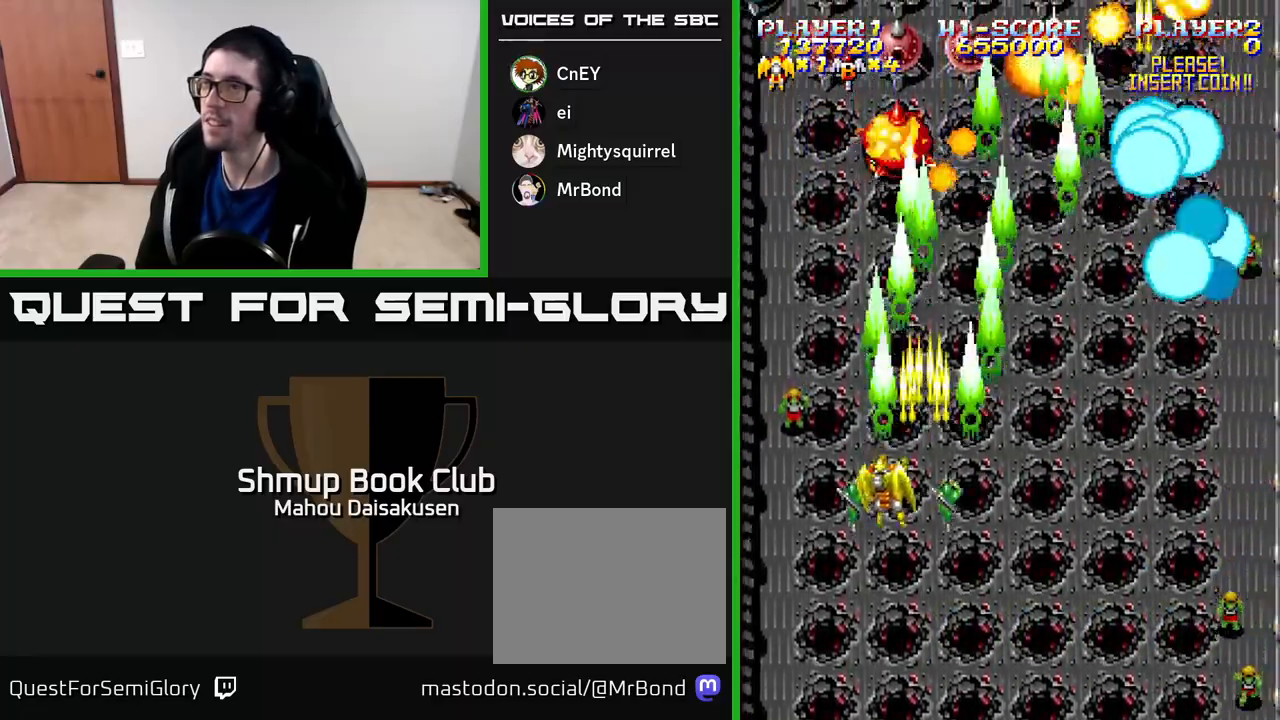
{"buttons": ["A", "DPAD_DOWN", "DPAD_RIGHT"], "right_stick": "center", "events": [[117, "DPAD_UP", "up"], [200, "DPAD_LEFT", "up"], [217, "DPAD_DOWN", "down"], [233, "DPAD_RIGHT", "down"]]}
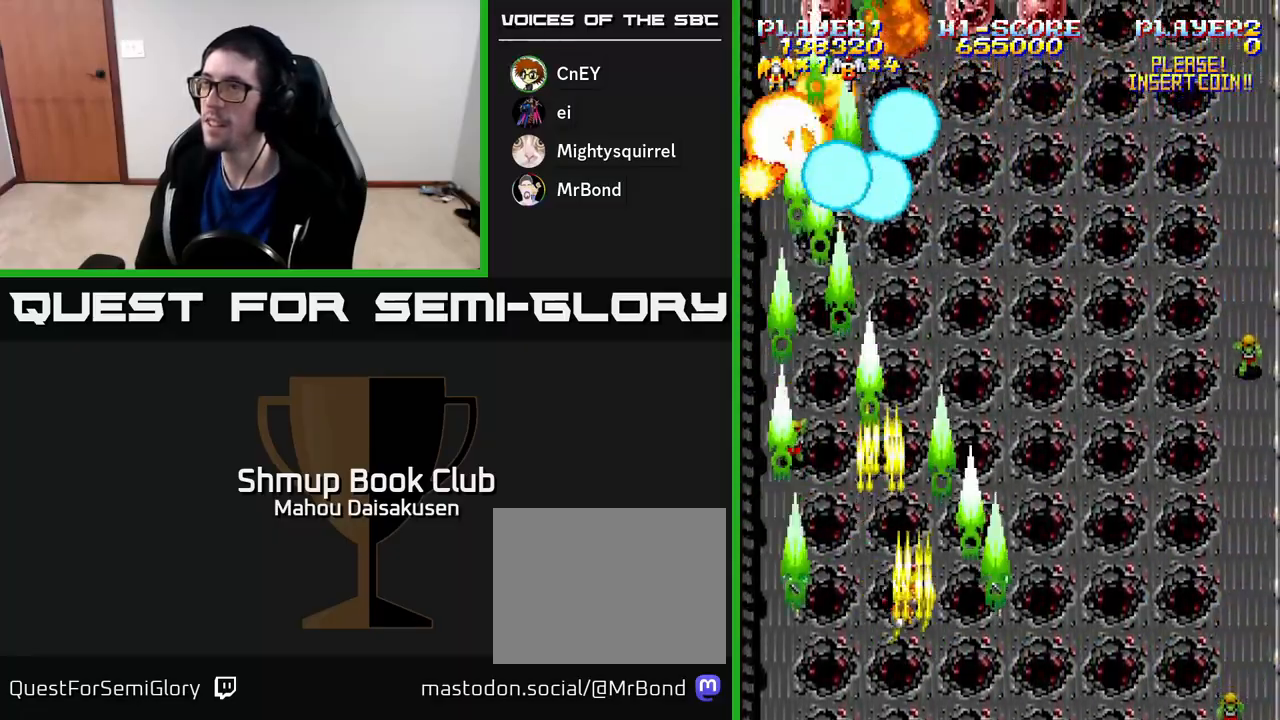
{"buttons": ["A", "DPAD_RIGHT"], "right_stick": "center", "events": [[50, "DPAD_DOWN", "up"]]}
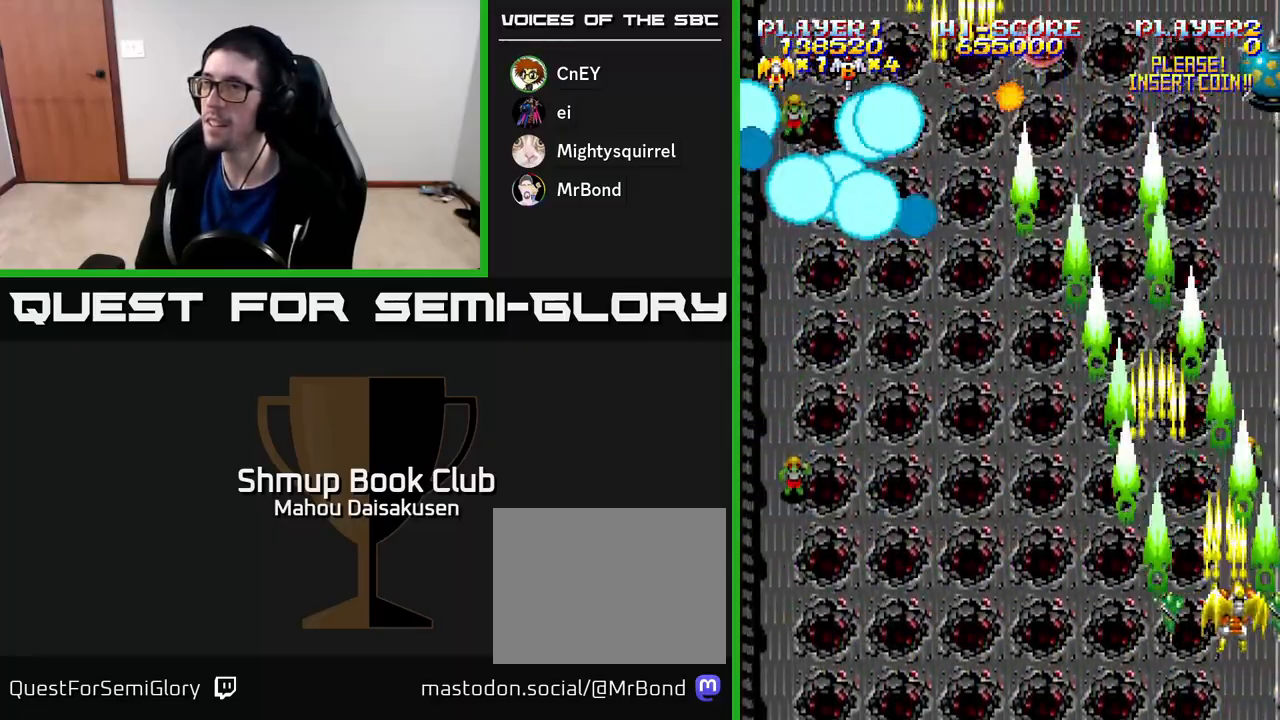
{"buttons": ["A", "DPAD_LEFT"], "right_stick": "center", "events": [[33, "DPAD_RIGHT", "up"], [83, "DPAD_LEFT", "down"]]}
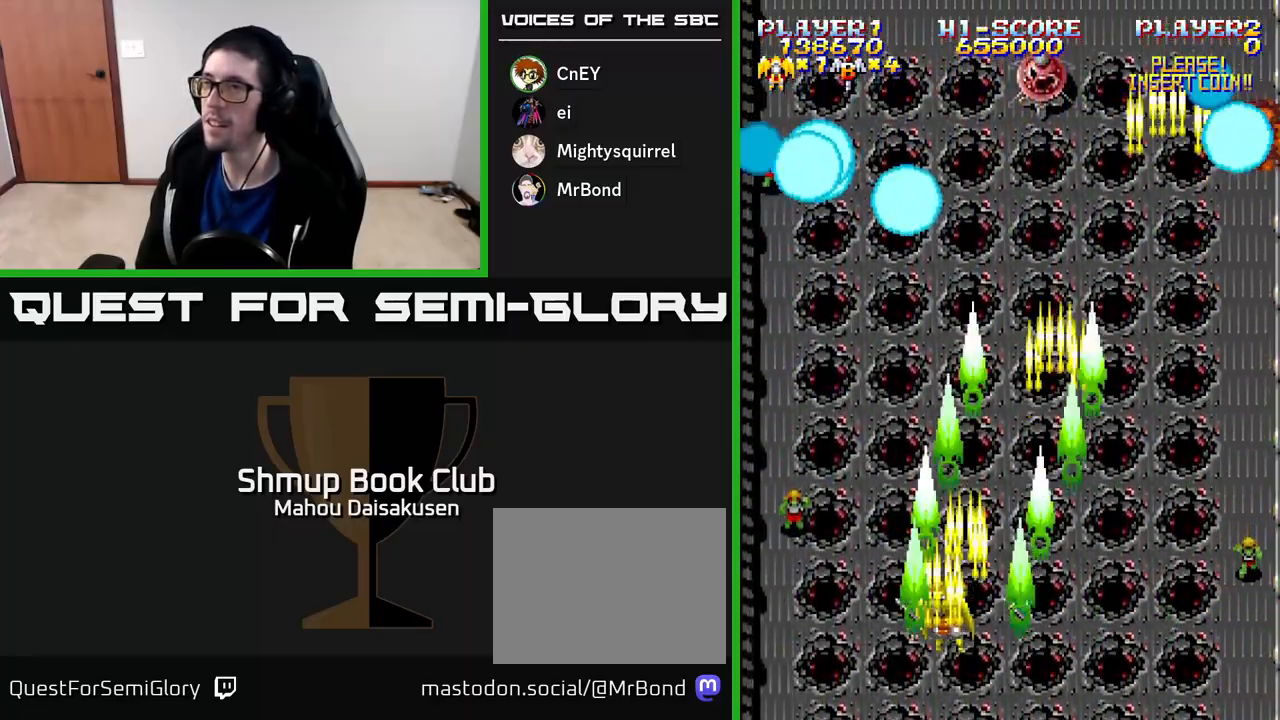
{"buttons": ["A", "DPAD_RIGHT"], "right_stick": "center", "events": [[133, "DPAD_UP", "down"], [317, "DPAD_LEFT", "up"], [317, "DPAD_UP", "up"], [350, "DPAD_RIGHT", "down"]]}
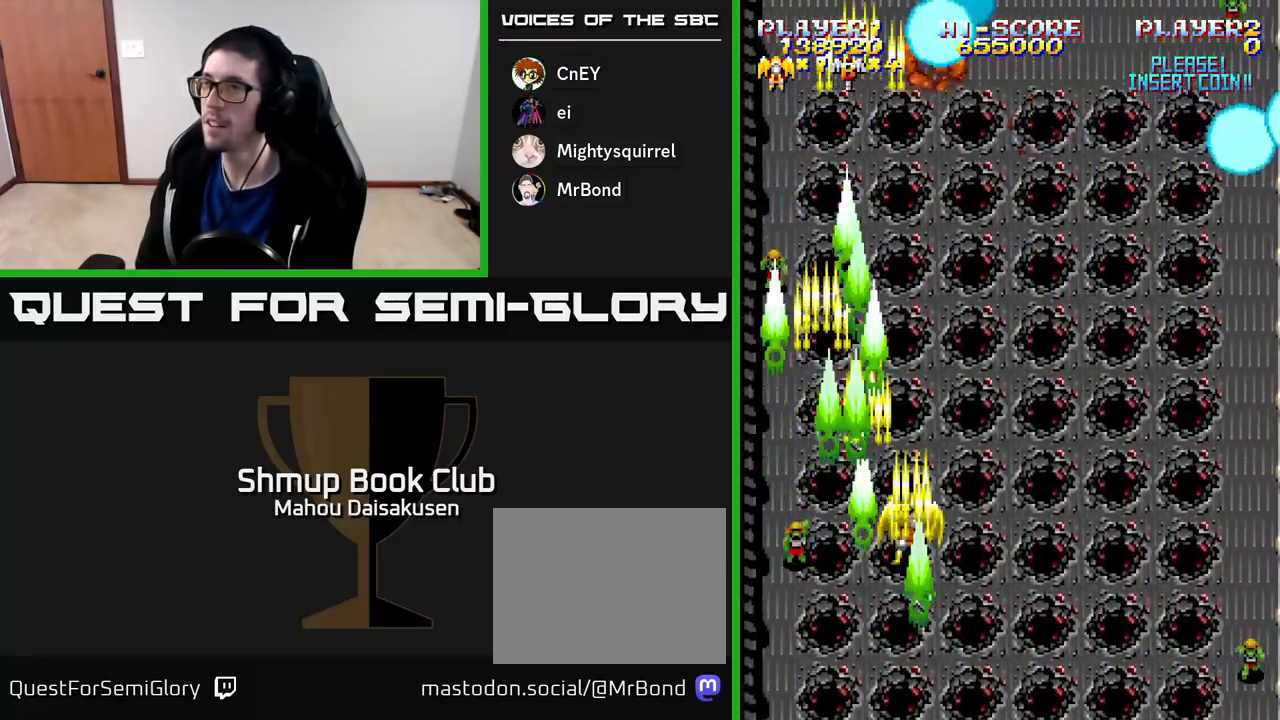
{"buttons": ["A", "DPAD_RIGHT"], "right_stick": "center", "events": []}
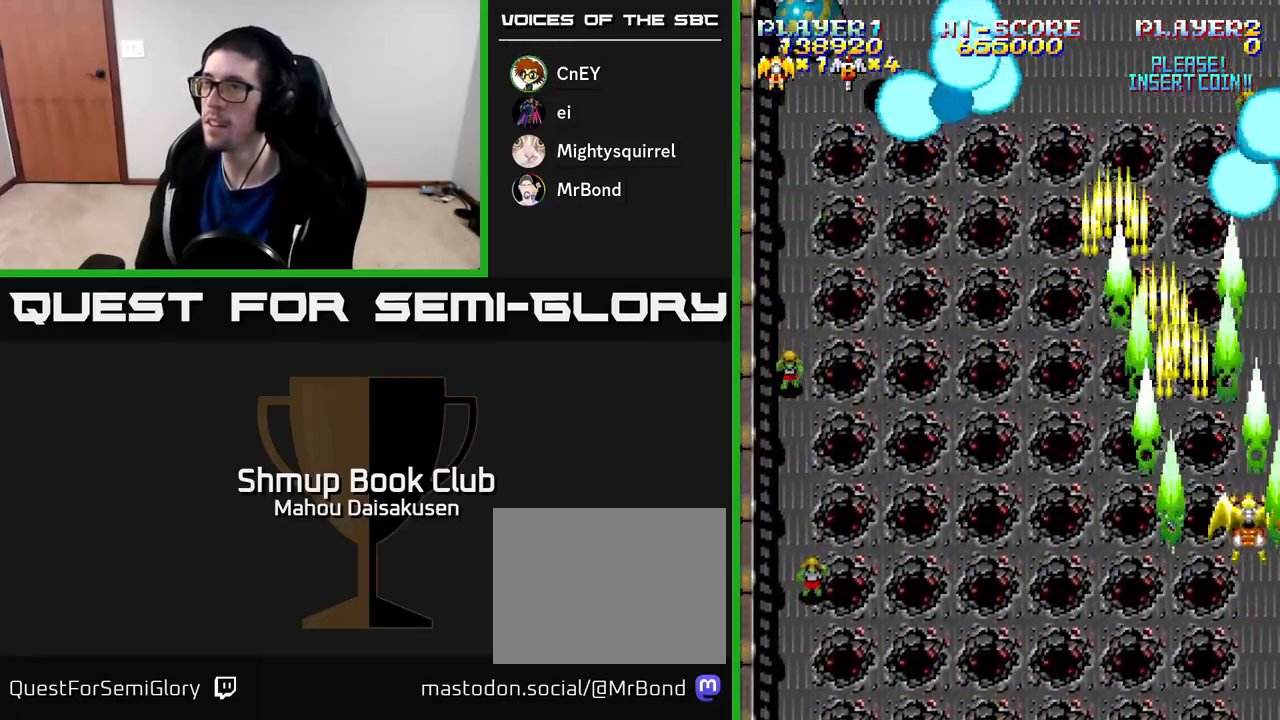
{"buttons": ["A", "DPAD_LEFT"], "right_stick": "center", "events": [[50, "DPAD_RIGHT", "up"], [100, "DPAD_LEFT", "down"]]}
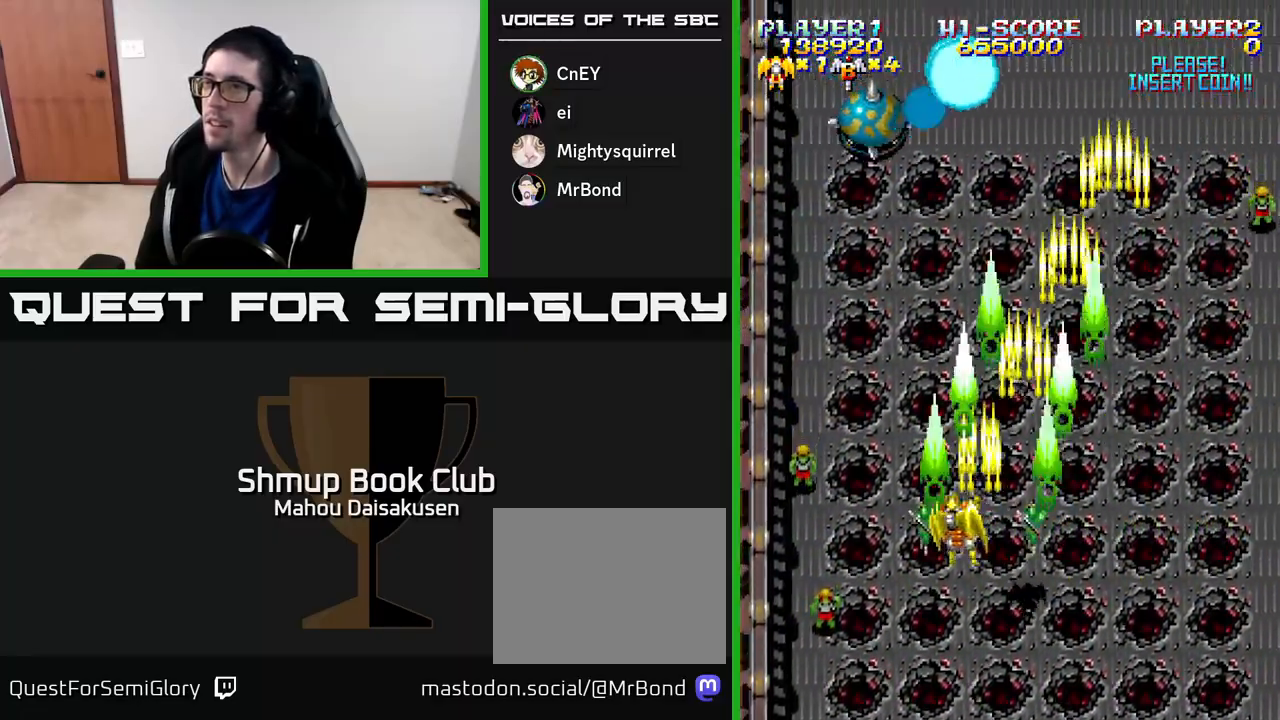
{"buttons": ["A", "DPAD_RIGHT"], "right_stick": "center", "events": [[250, "DPAD_LEFT", "up"], [267, "DPAD_DOWN", "down"], [317, "DPAD_RIGHT", "down"], [383, "DPAD_DOWN", "up"]]}
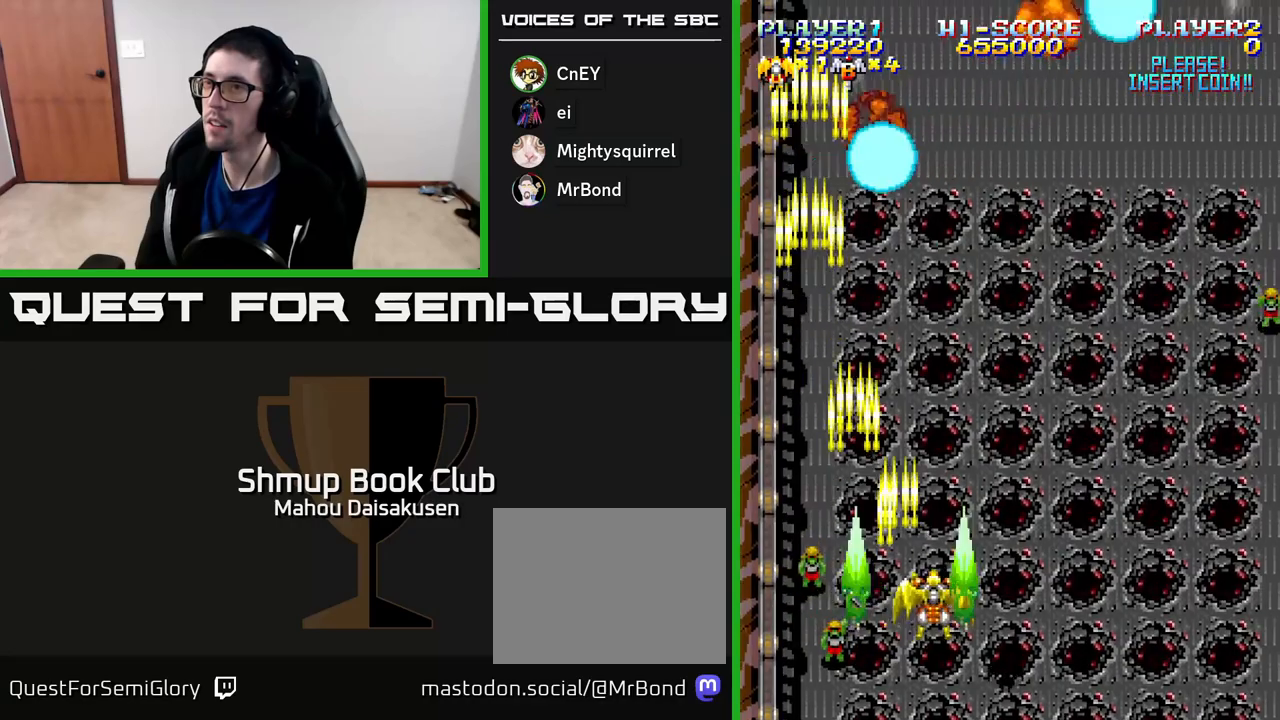
{"buttons": ["A", "DPAD_RIGHT"], "right_stick": "center", "events": []}
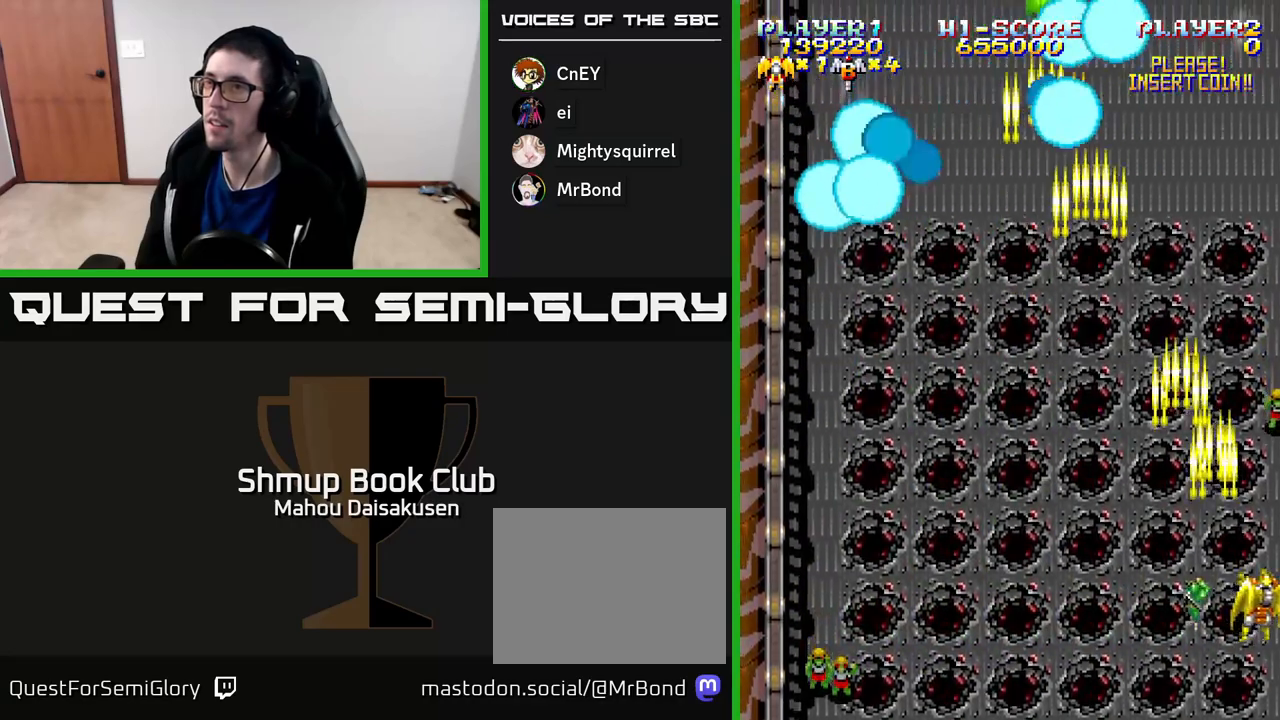
{"buttons": ["A", "DPAD_LEFT"], "right_stick": "center", "events": [[83, "DPAD_RIGHT", "up"], [133, "DPAD_LEFT", "down"]]}
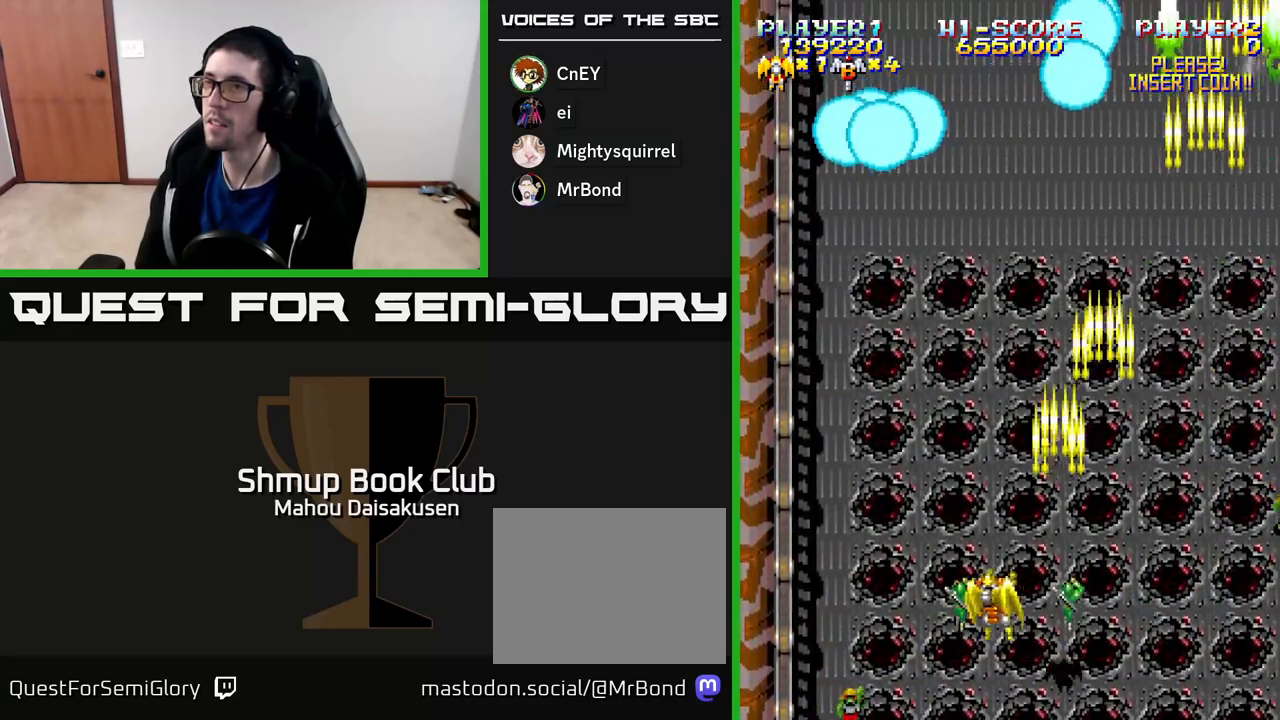
{"buttons": ["A", "DPAD_RIGHT"], "right_stick": "center", "events": [[367, "DPAD_LEFT", "up"], [400, "DPAD_RIGHT", "down"]]}
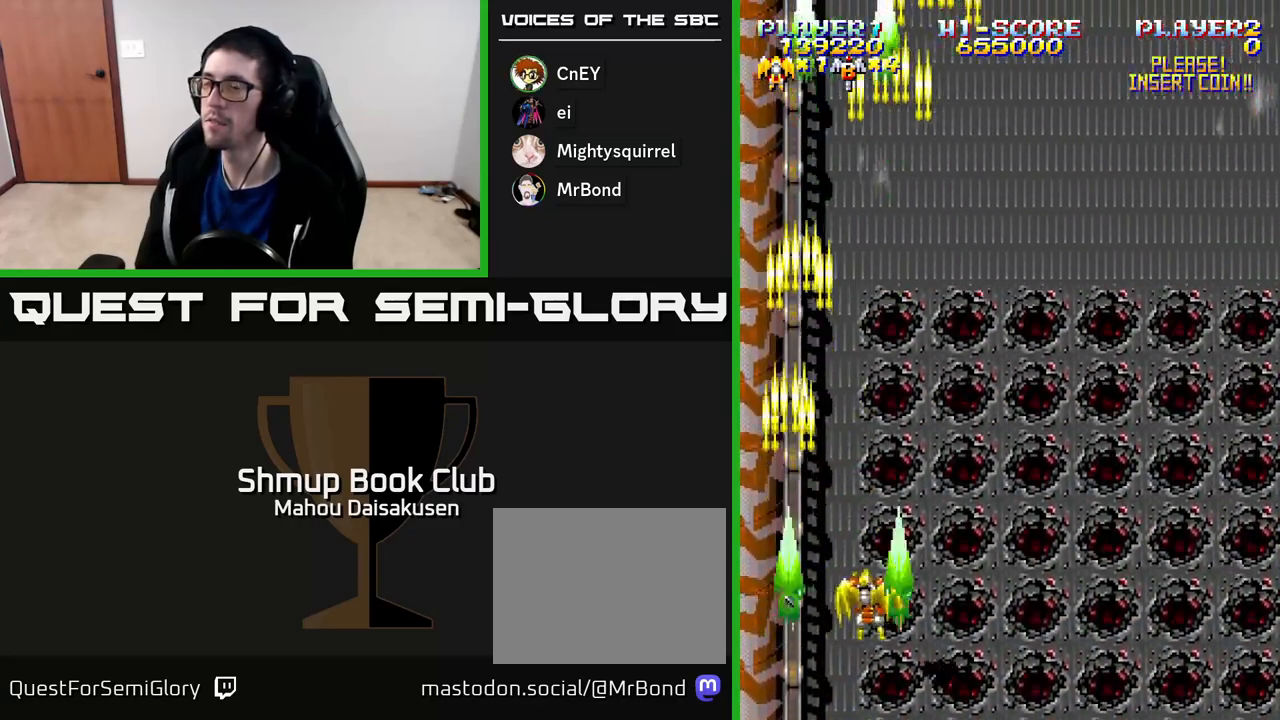
{"buttons": ["A", "DPAD_RIGHT"], "right_stick": "center", "events": []}
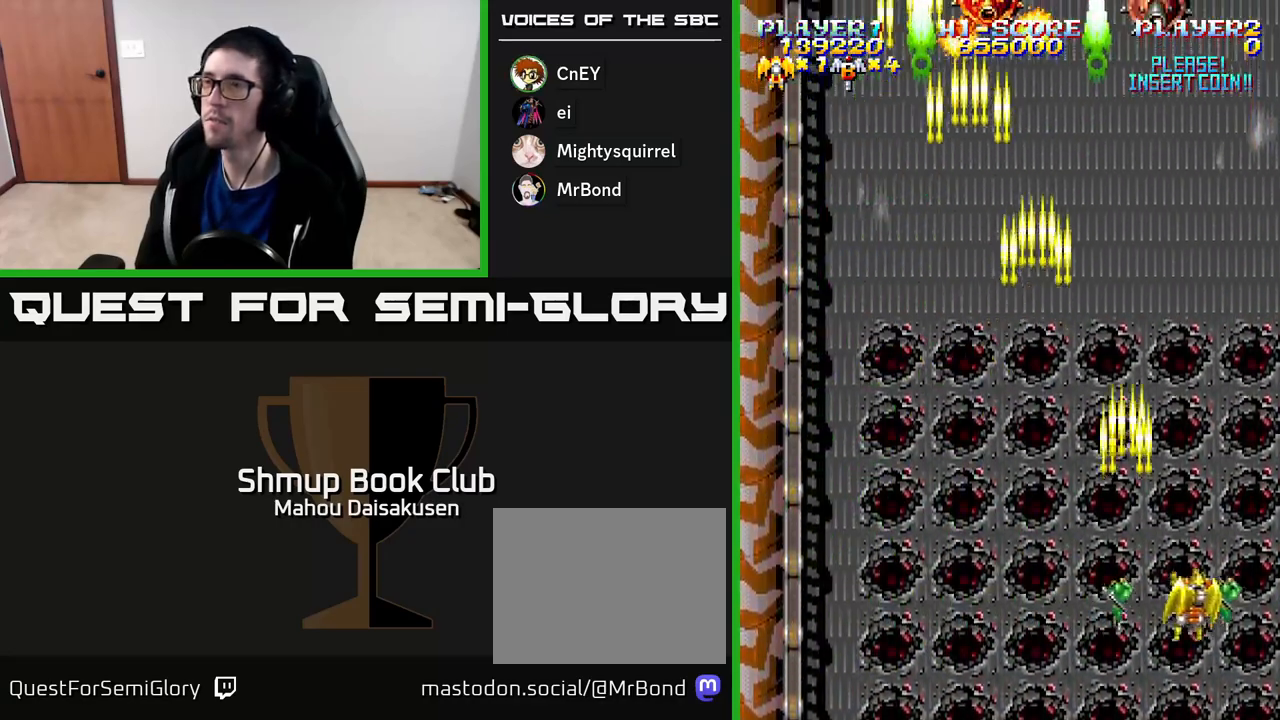
{"buttons": ["A", "DPAD_UP", "DPAD_LEFT"], "right_stick": "center", "events": [[200, "DPAD_RIGHT", "up"], [217, "DPAD_UP", "down"], [267, "DPAD_LEFT", "down"]]}
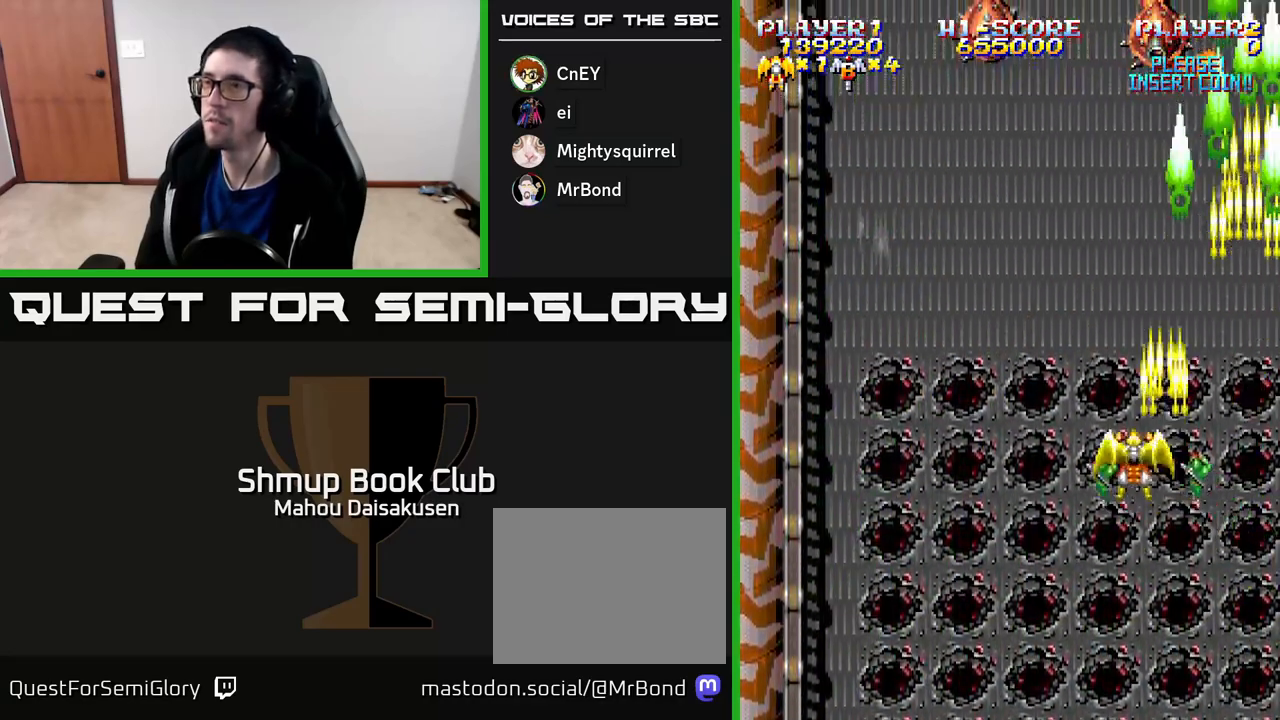
{"buttons": ["A", "DPAD_RIGHT"], "right_stick": "center", "events": [[350, "DPAD_LEFT", "up"], [400, "DPAD_RIGHT", "down"], [400, "DPAD_UP", "up"]]}
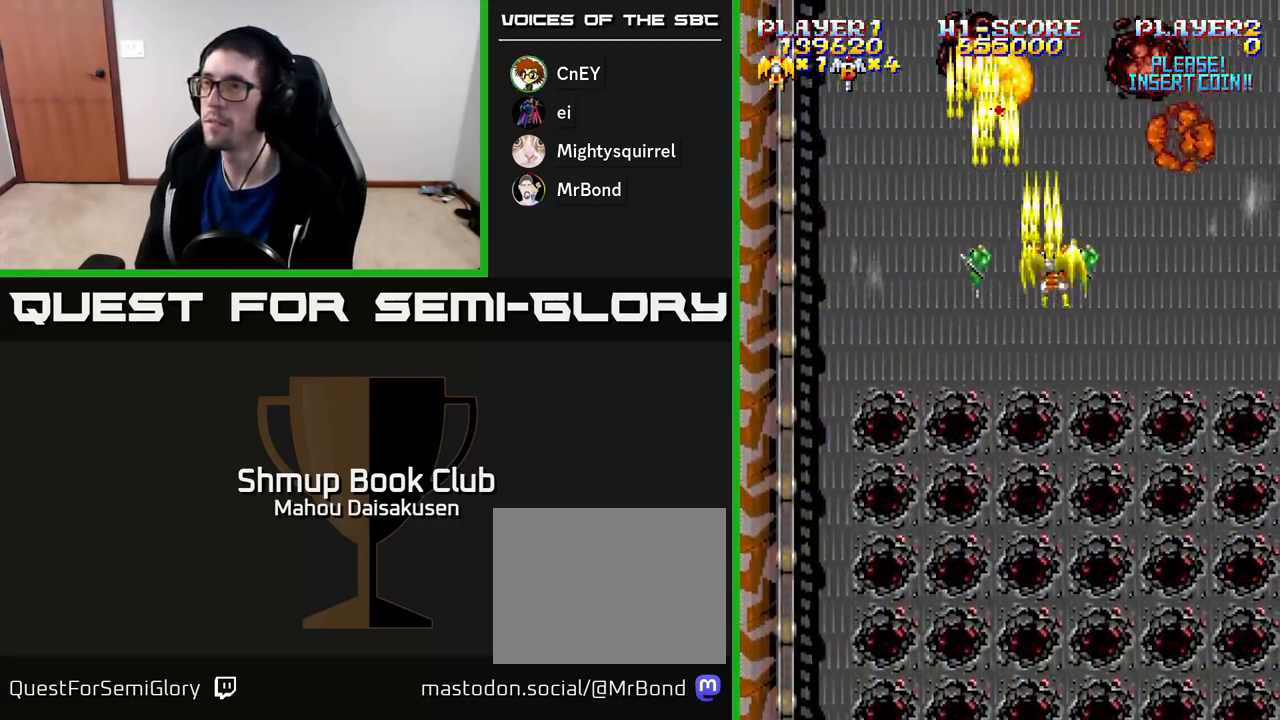
{"buttons": ["A", "DPAD_DOWN"], "right_stick": "center", "events": [[17, "DPAD_DOWN", "down"], [500, "DPAD_RIGHT", "up"]]}
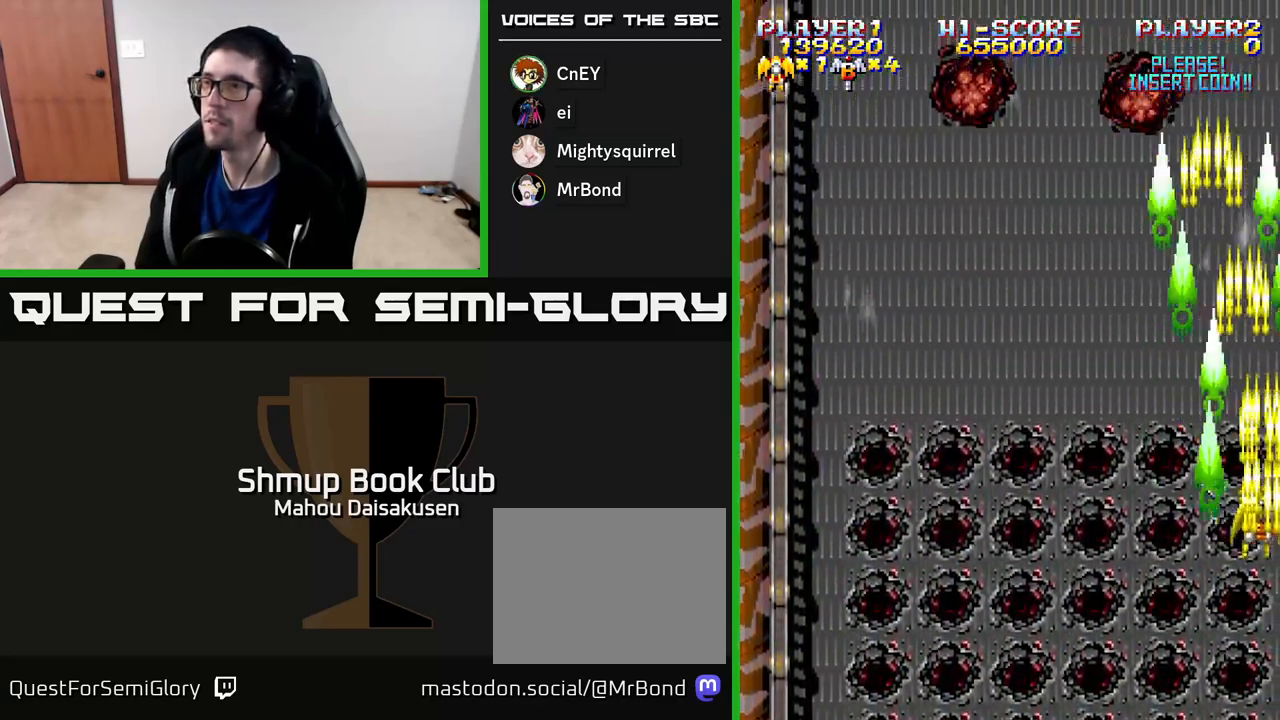
{"buttons": ["A", "DPAD_UP", "DPAD_LEFT"], "right_stick": "center", "events": [[133, "DPAD_LEFT", "down"], [150, "DPAD_DOWN", "up"], [233, "DPAD_UP", "down"]]}
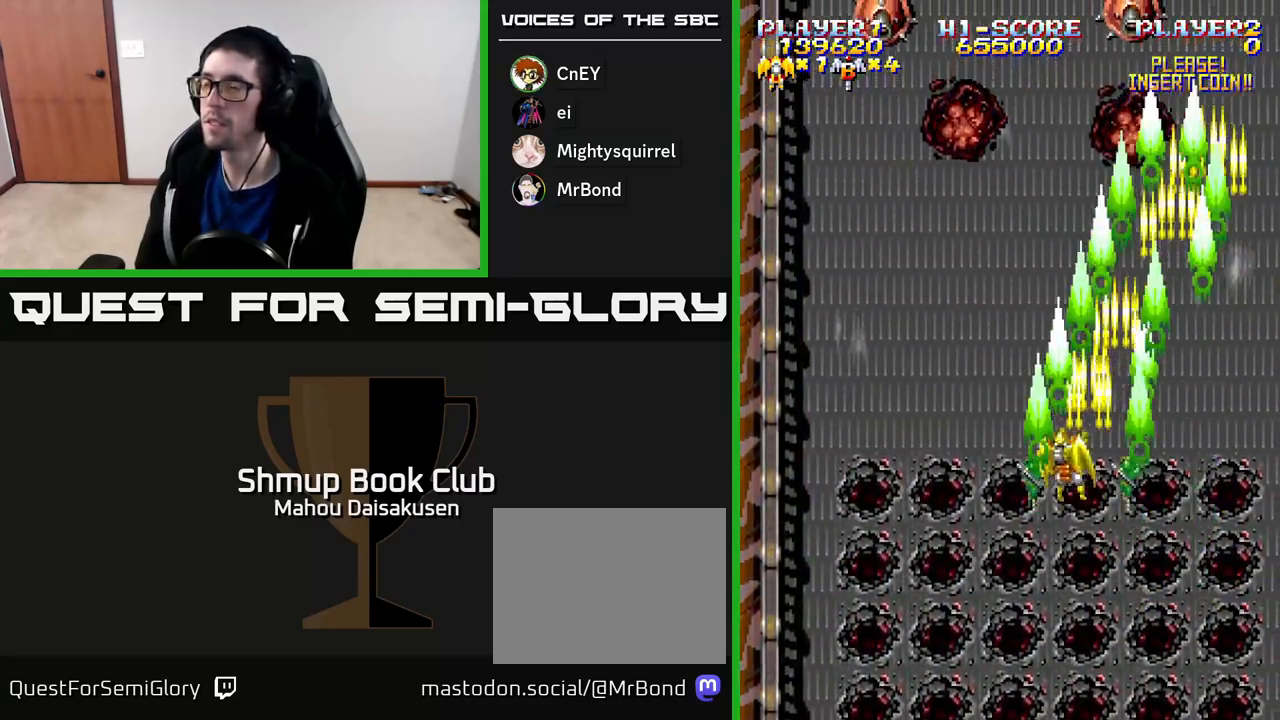
{"buttons": ["A", "DPAD_RIGHT"], "right_stick": "center", "events": [[450, "DPAD_UP", "up"], [483, "DPAD_LEFT", "up"], [500, "DPAD_RIGHT", "down"]]}
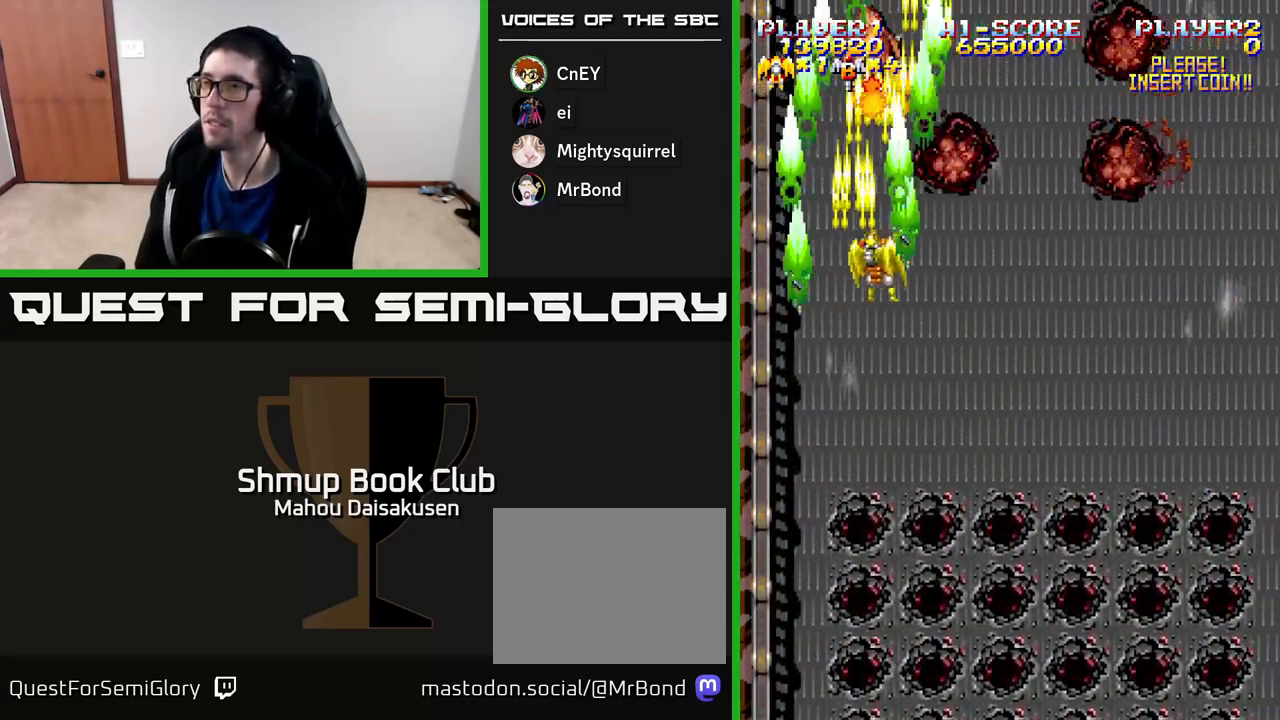
{"buttons": ["A", "DPAD_DOWN", "DPAD_RIGHT"], "right_stick": "center", "events": [[83, "DPAD_DOWN", "down"]]}
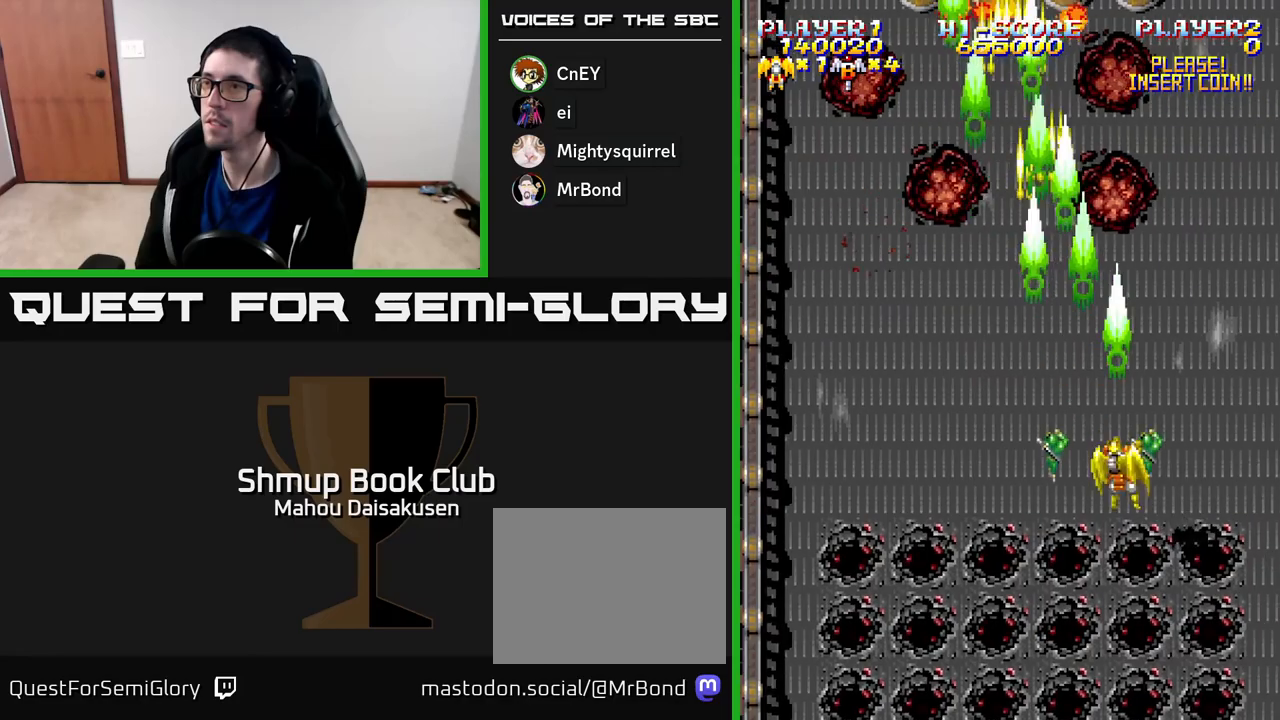
{"buttons": ["A", "DPAD_UP", "DPAD_LEFT"], "right_stick": "center", "events": [[333, "DPAD_RIGHT", "up"], [350, "DPAD_DOWN", "up"], [383, "DPAD_LEFT", "down"], [417, "DPAD_UP", "down"]]}
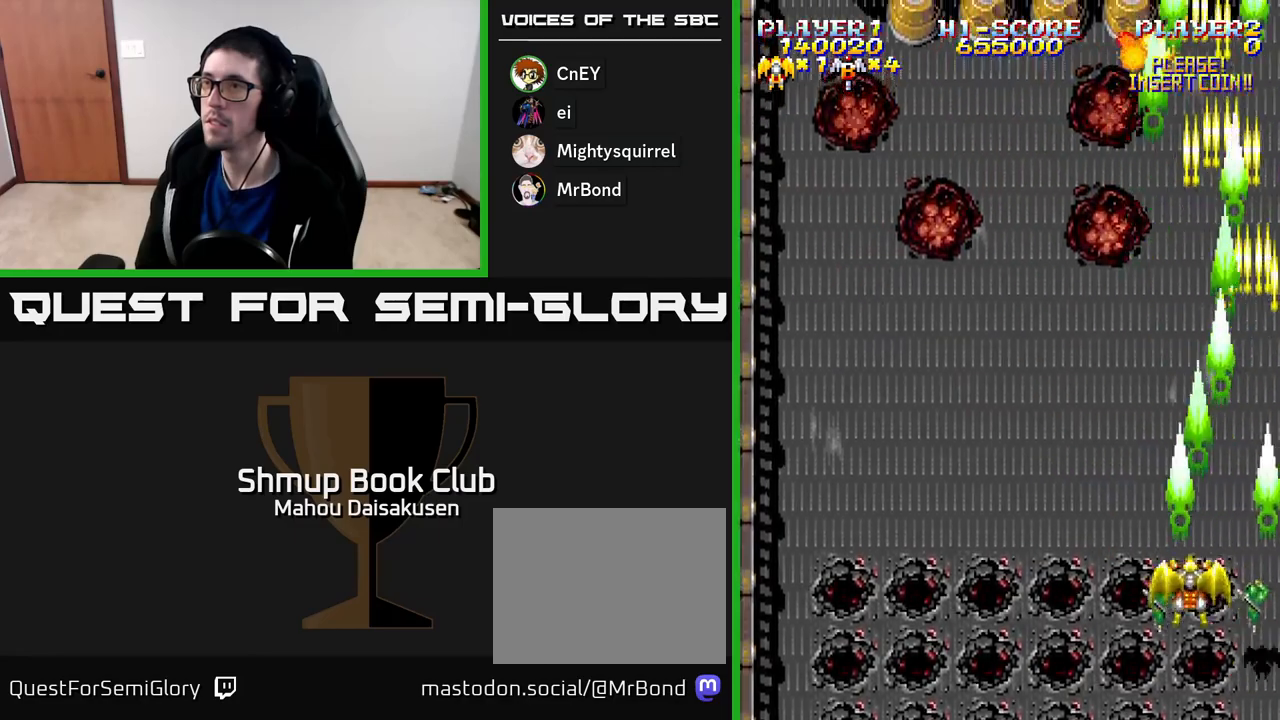
{"buttons": ["A", "DPAD_UP", "DPAD_LEFT"], "right_stick": "center", "events": []}
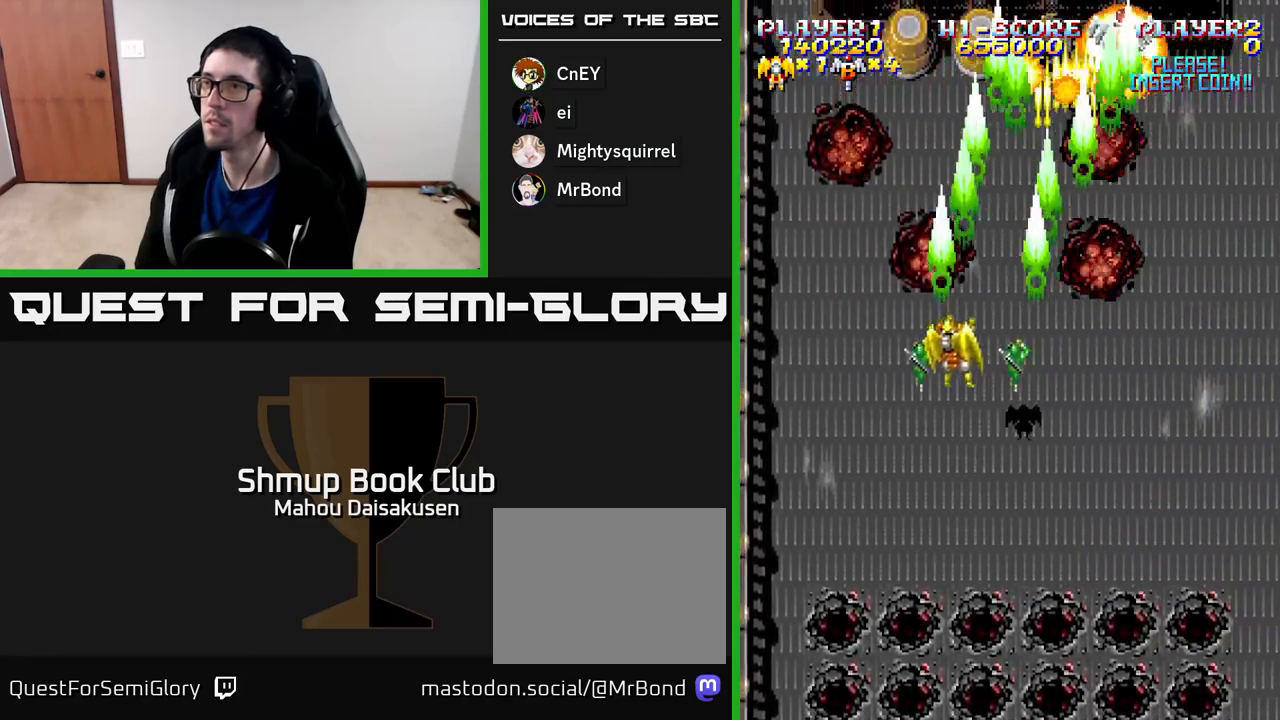
{"buttons": ["A", "DPAD_DOWN"], "right_stick": "center", "events": [[167, "DPAD_LEFT", "up"], [200, "DPAD_RIGHT", "down"], [300, "DPAD_UP", "up"], [467, "DPAD_DOWN", "down"], [467, "DPAD_RIGHT", "up"]]}
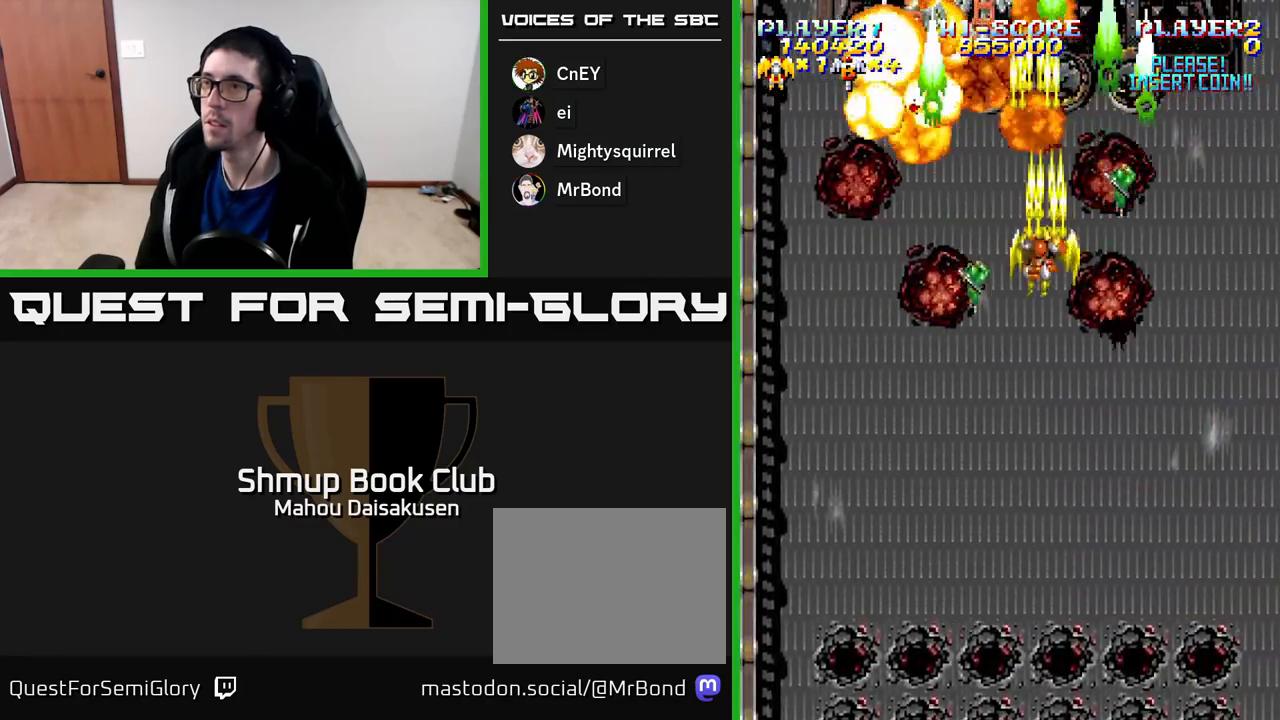
{"buttons": ["A", "DPAD_UP"], "right_stick": "center", "events": [[67, "DPAD_LEFT", "down"], [117, "DPAD_LEFT", "up"], [183, "DPAD_RIGHT", "down"], [350, "DPAD_DOWN", "up"], [417, "DPAD_RIGHT", "up"], [417, "DPAD_UP", "down"]]}
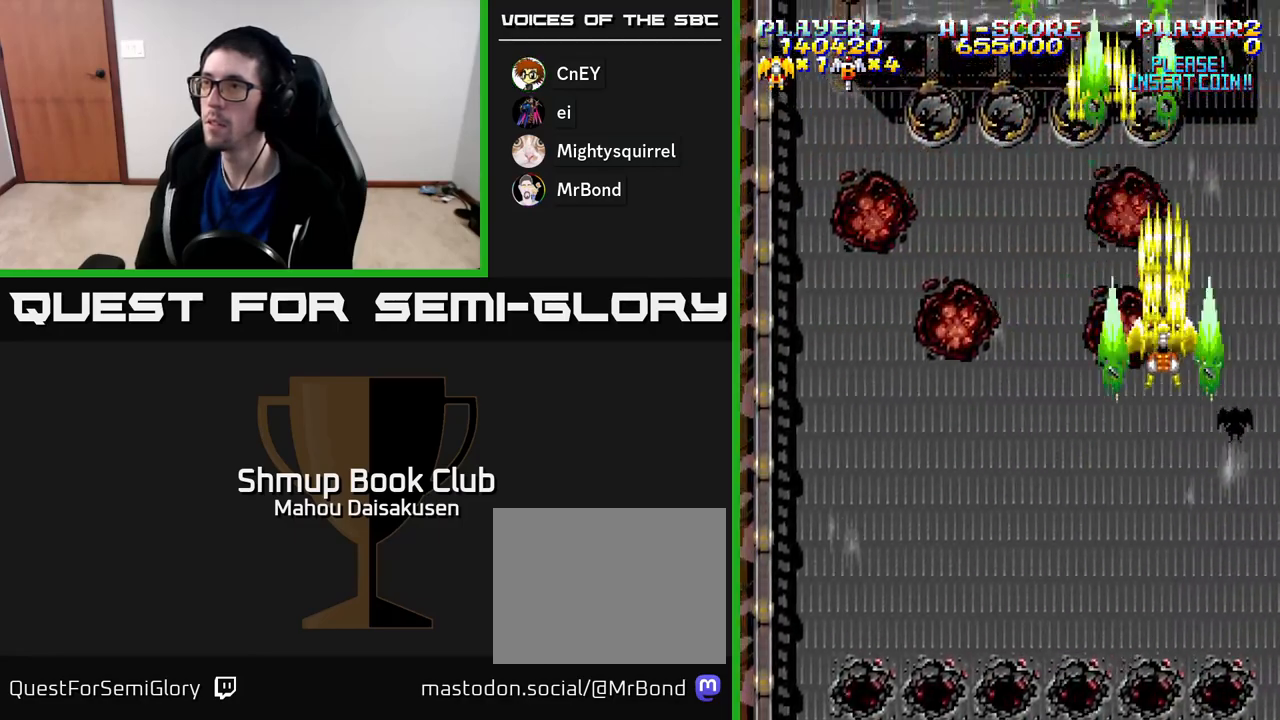
{"buttons": ["A", "DPAD_UP"], "right_stick": "center", "events": [[17, "DPAD_LEFT", "down"], [167, "DPAD_LEFT", "up"], [200, "DPAD_UP", "up"], [450, "DPAD_UP", "down"]]}
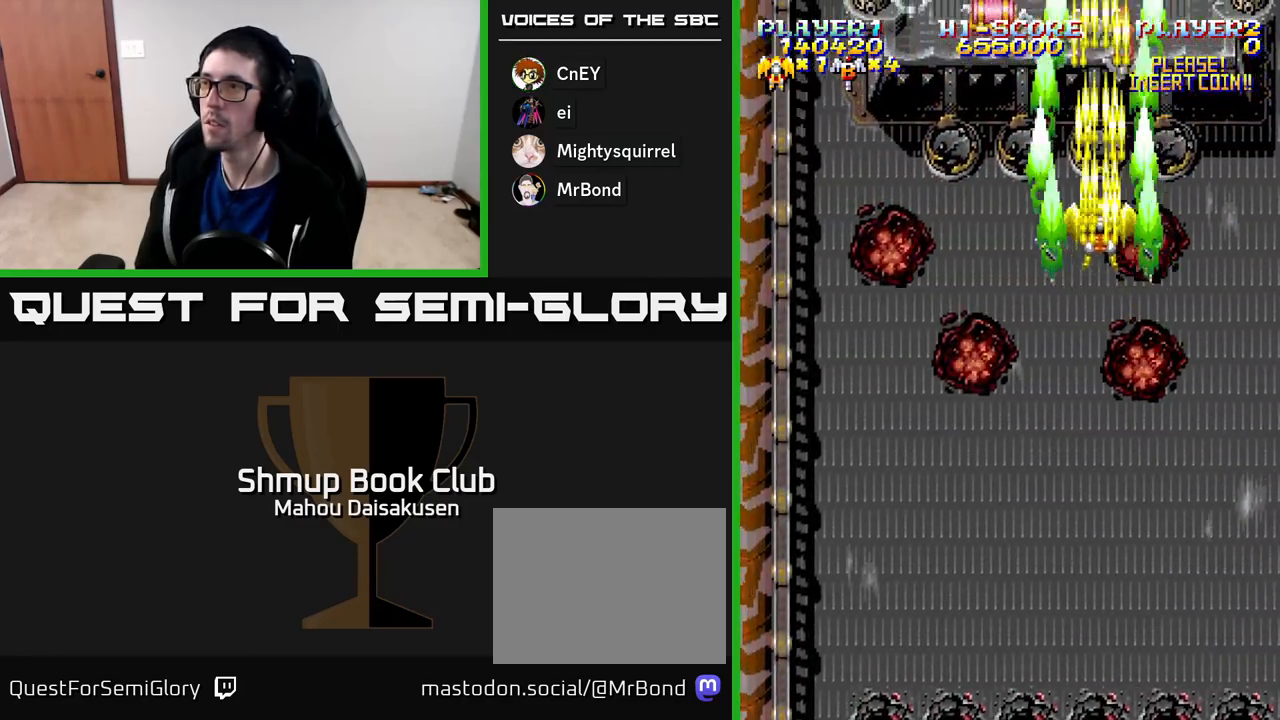
{"buttons": ["A", "DPAD_RIGHT"], "right_stick": "center", "events": [[133, "DPAD_UP", "up"], [267, "DPAD_LEFT", "down"], [333, "DPAD_DOWN", "down"], [400, "DPAD_LEFT", "up"], [450, "DPAD_RIGHT", "down"], [483, "DPAD_DOWN", "up"]]}
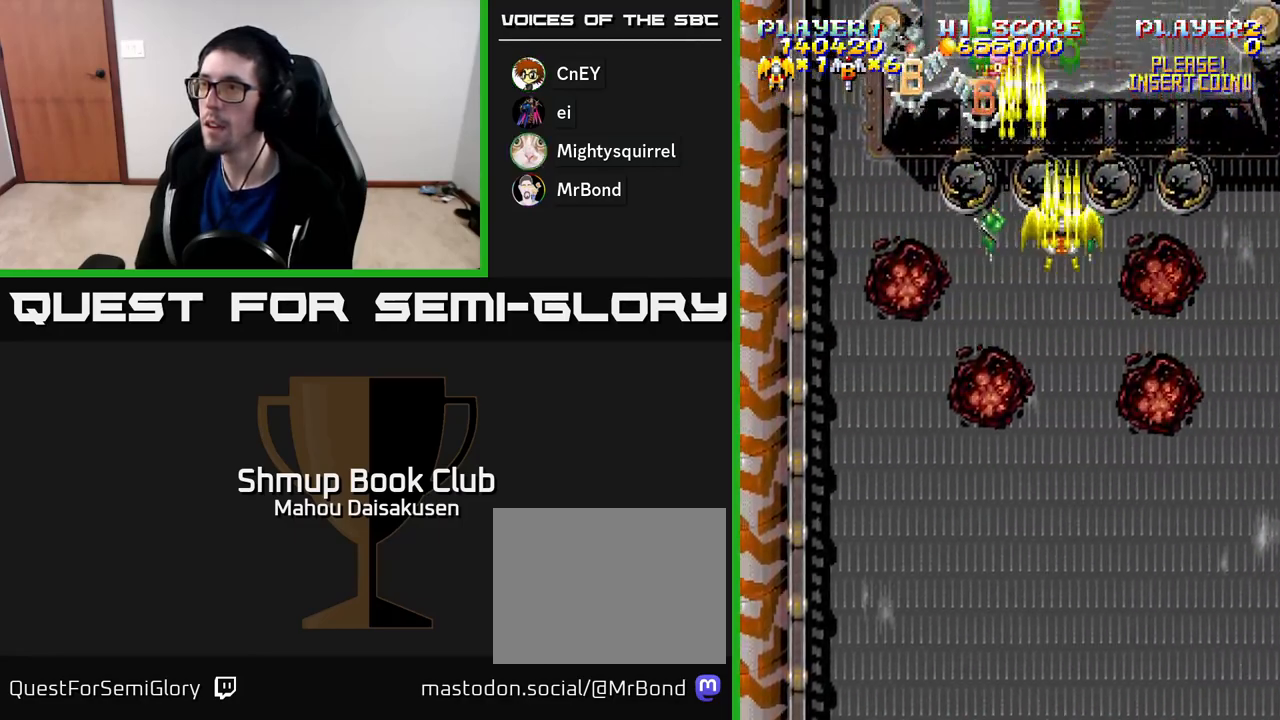
{"buttons": ["A", "DPAD_LEFT"], "right_stick": "center", "events": [[33, "DPAD_DOWN", "down"], [83, "DPAD_RIGHT", "up"], [117, "DPAD_LEFT", "down"], [217, "DPAD_DOWN", "up"], [300, "DPAD_LEFT", "up"], [483, "DPAD_LEFT", "down"]]}
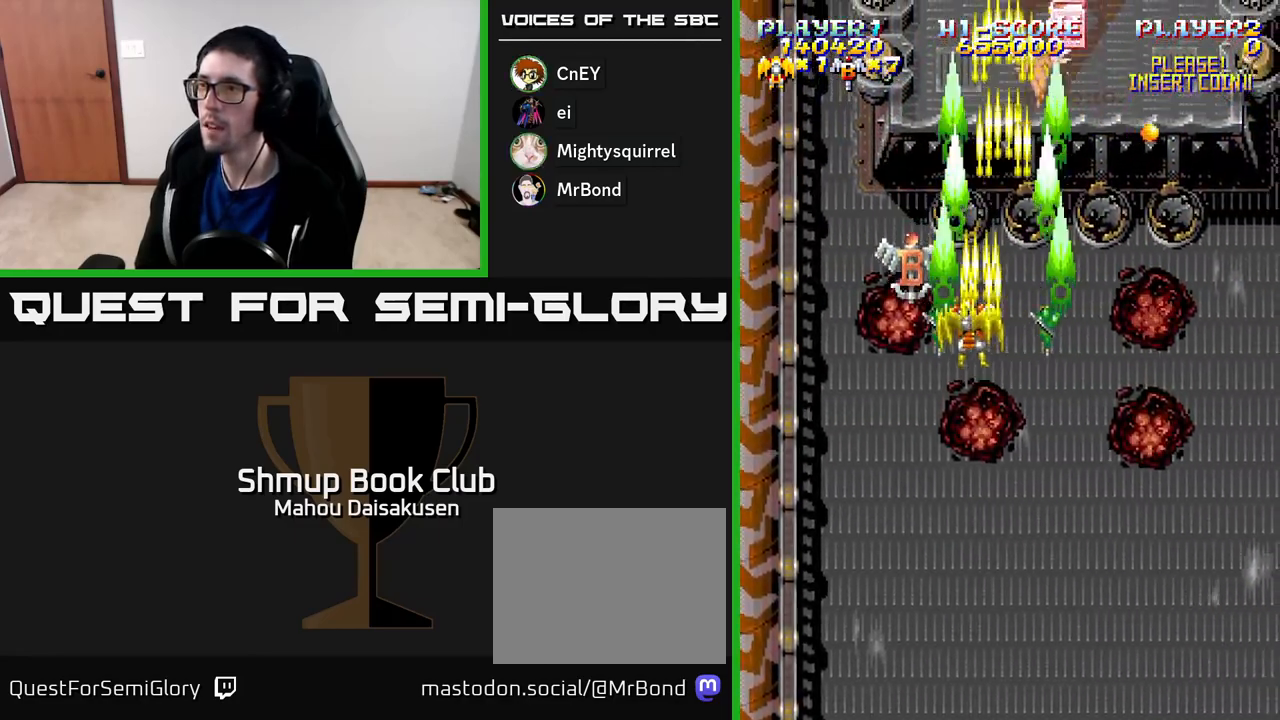
{"buttons": ["A", "DPAD_UP"], "right_stick": "center", "events": [[67, "DPAD_DOWN", "down"], [117, "DPAD_LEFT", "up"], [150, "DPAD_RIGHT", "down"], [217, "DPAD_RIGHT", "up"], [250, "DPAD_LEFT", "down"], [317, "DPAD_DOWN", "up"], [450, "DPAD_UP", "down"], [467, "DPAD_LEFT", "up"]]}